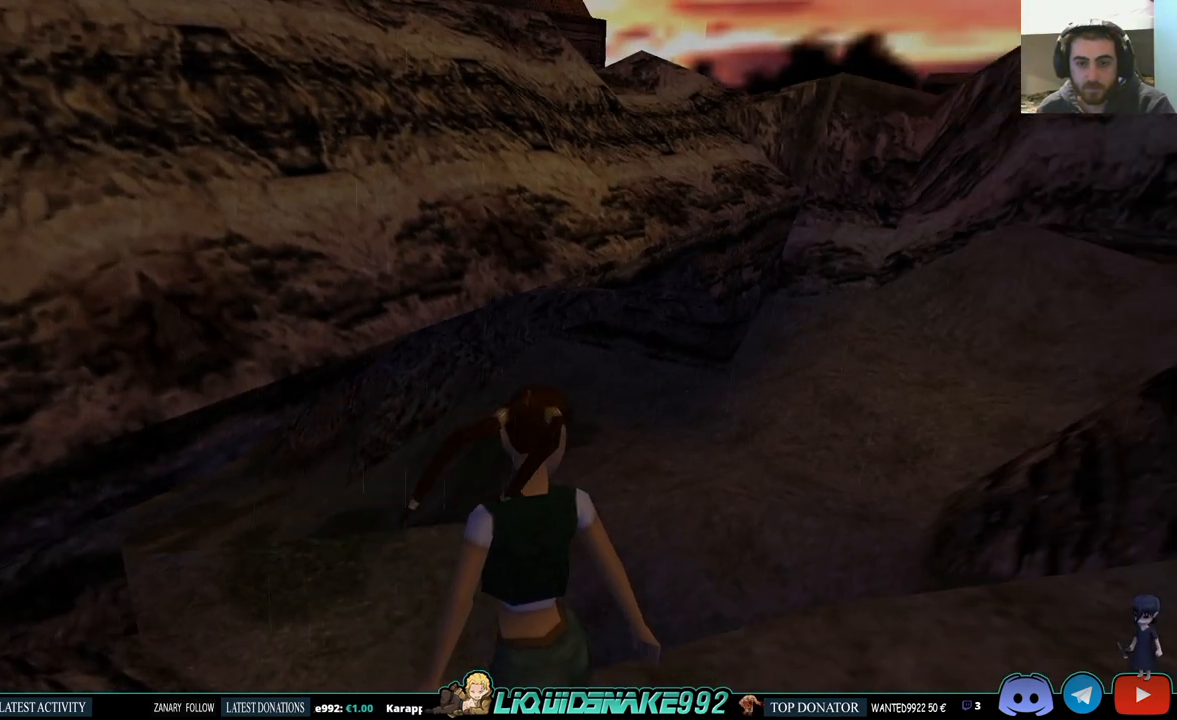
Gameplay with a controller (PlayStation layout); each line is a JSON object with the inputs held at the frame after it. "events" lists button and stick changes between this image and that frame as [ms after this image, input, new state], when the widget could be followed in between.
{"buttons": ["L1"], "left_stick": "center", "right_stick": "center", "events": [[33, "DPAD_RIGHT", "up"]]}
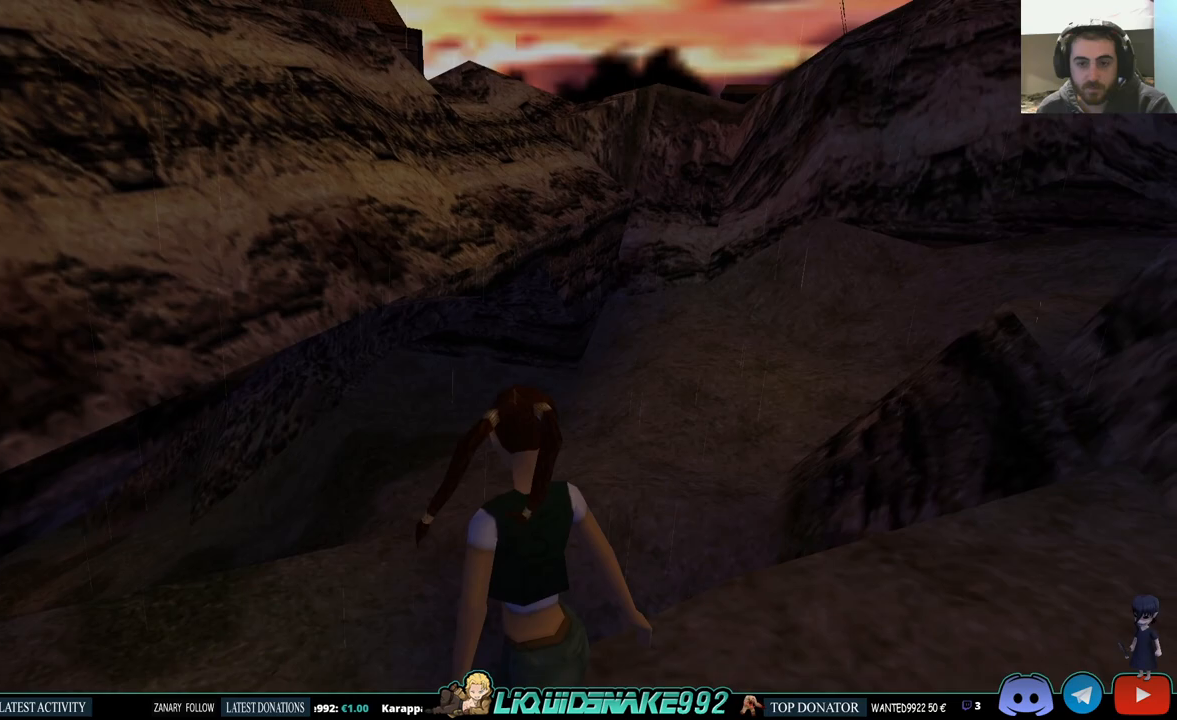
{"buttons": ["DPAD_UP", "DPAD_RIGHT"], "left_stick": "center", "right_stick": "center", "events": [[133, "L1", "up"], [167, "DPAD_UP", "down"], [300, "DPAD_RIGHT", "down"]]}
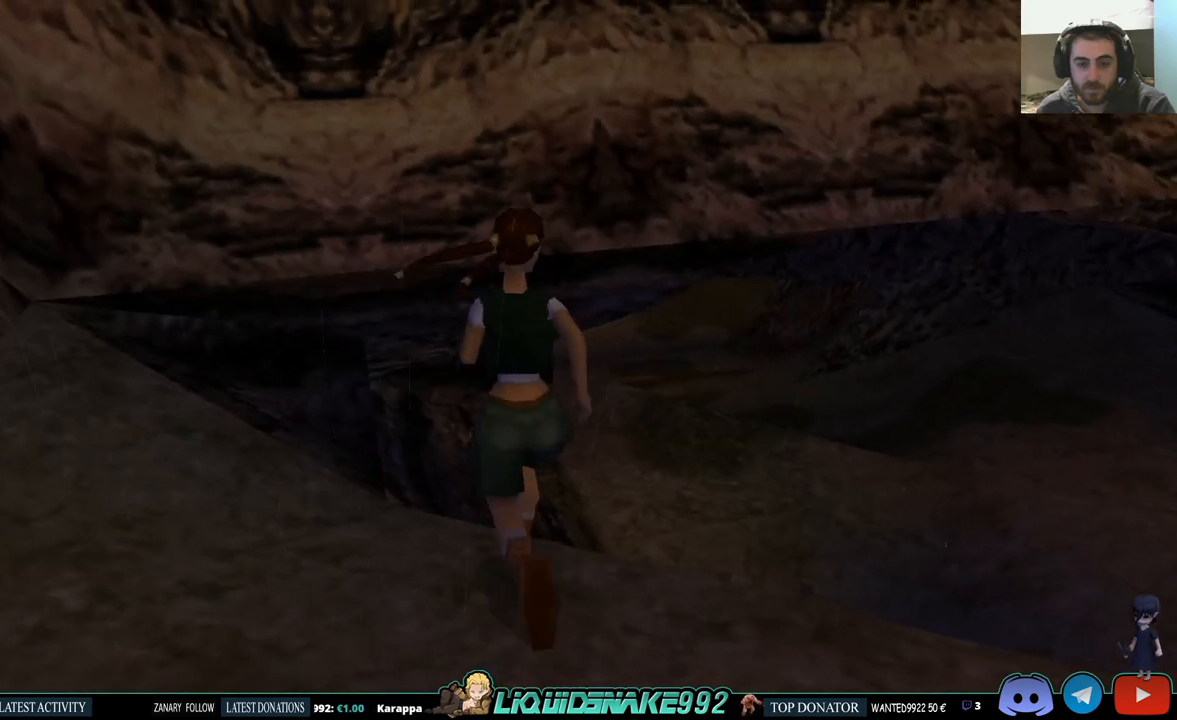
{"buttons": ["DPAD_UP", "DPAD_RIGHT"], "left_stick": "center", "right_stick": "center", "events": []}
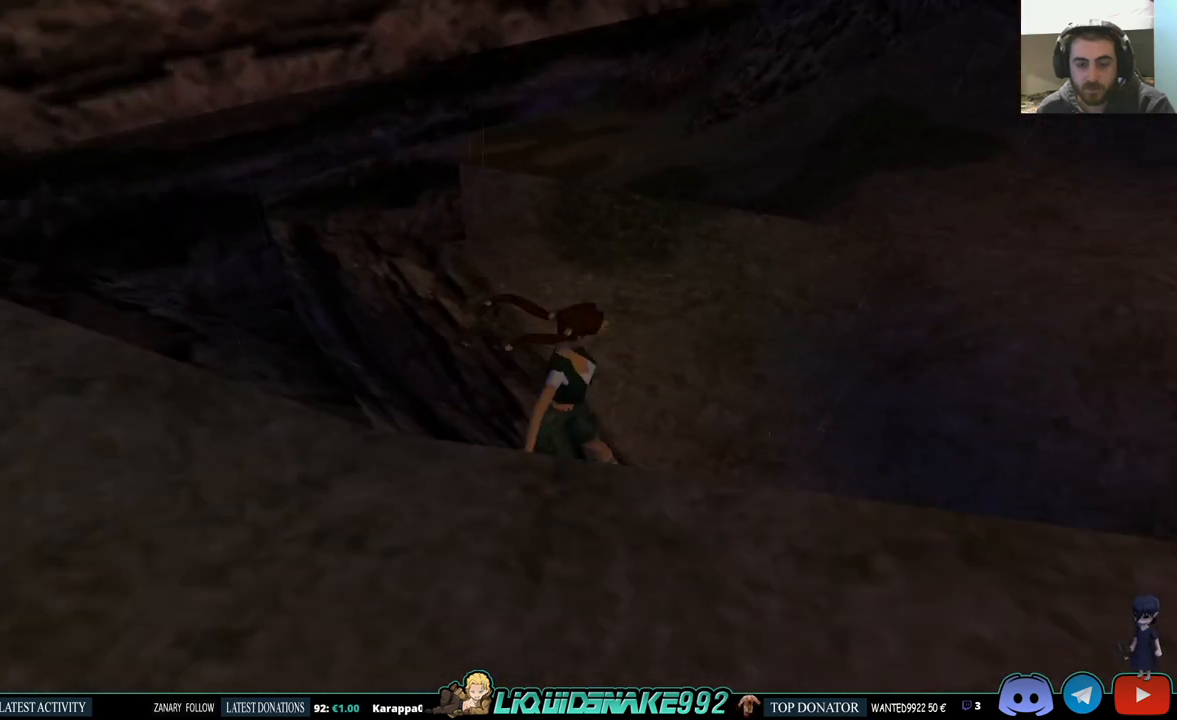
{"buttons": ["DPAD_UP"], "left_stick": "center", "right_stick": "center", "events": [[383, "DPAD_RIGHT", "up"]]}
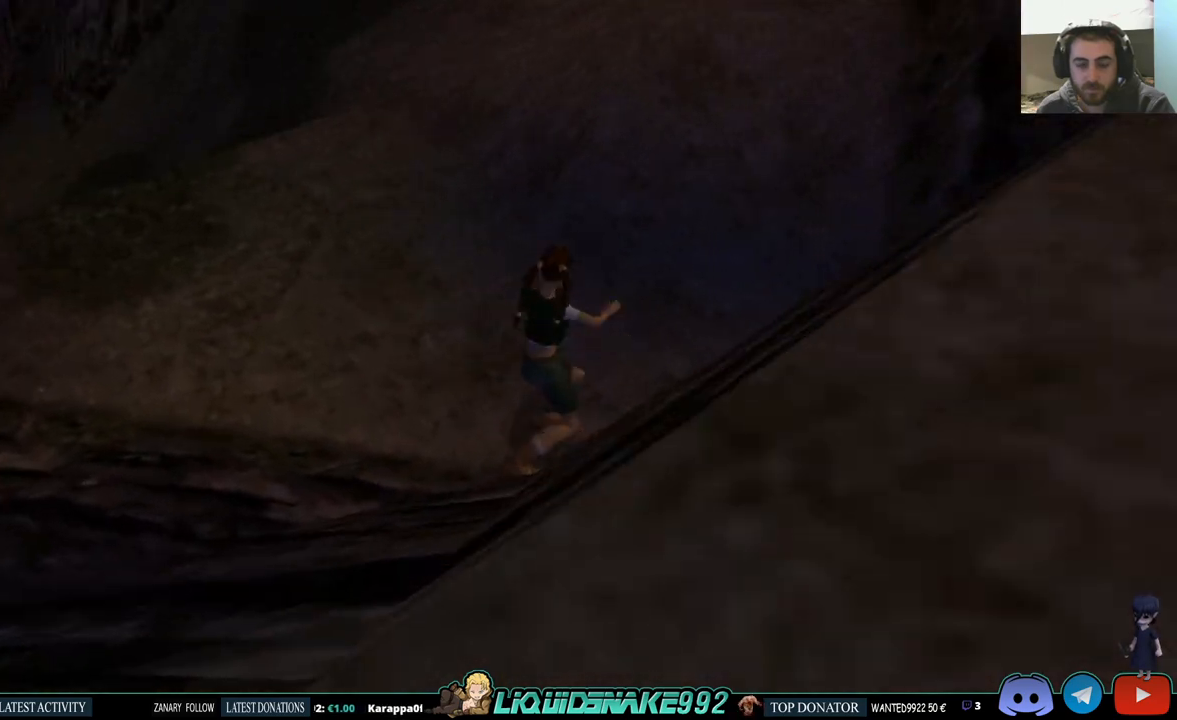
{"buttons": ["DPAD_UP", "DPAD_LEFT"], "left_stick": "center", "right_stick": "center", "events": [[17, "DPAD_LEFT", "down"]]}
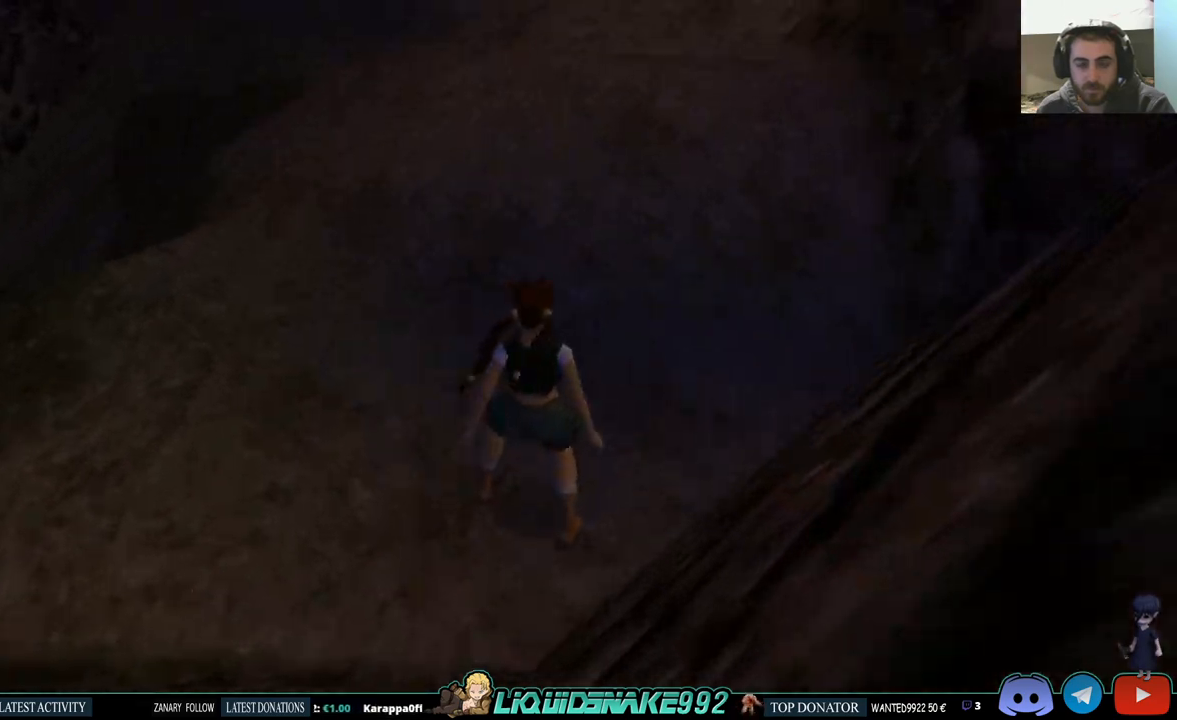
{"buttons": ["DPAD_UP", "DPAD_LEFT"], "left_stick": "center", "right_stick": "center", "events": []}
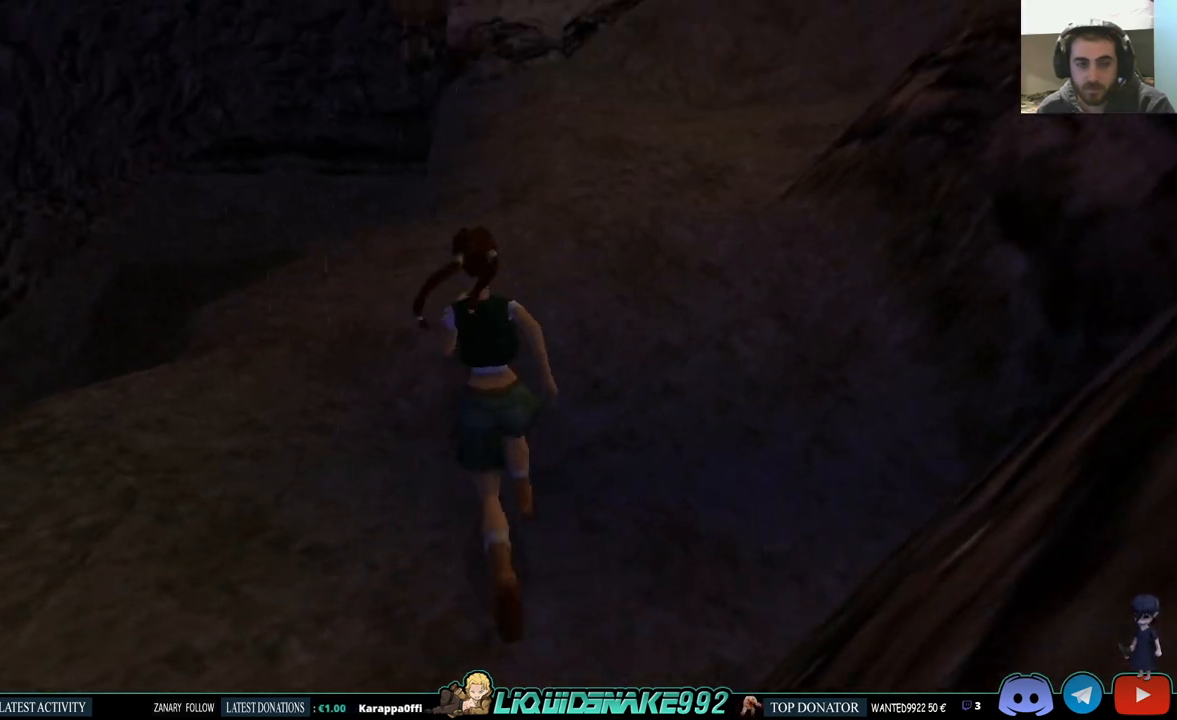
{"buttons": ["DPAD_UP"], "left_stick": "center", "right_stick": "center", "events": [[450, "DPAD_LEFT", "up"]]}
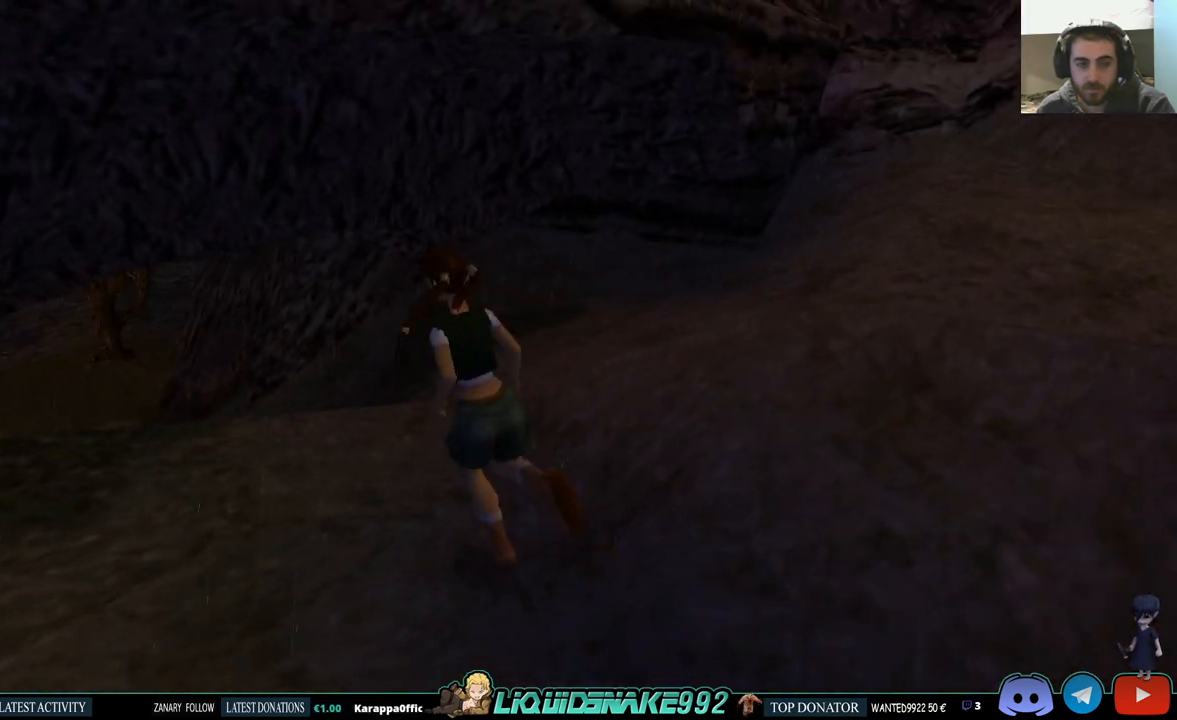
{"buttons": ["DPAD_UP"], "left_stick": "center", "right_stick": "center", "events": []}
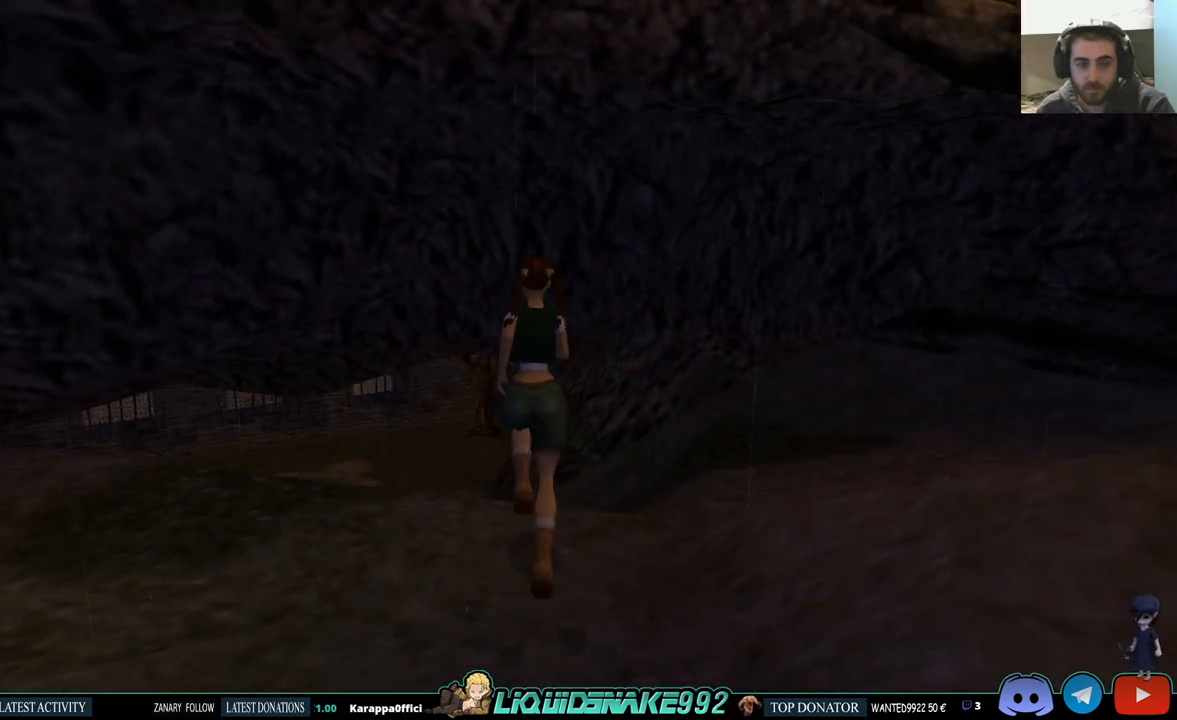
{"buttons": ["DPAD_UP"], "left_stick": "center", "right_stick": "center", "events": []}
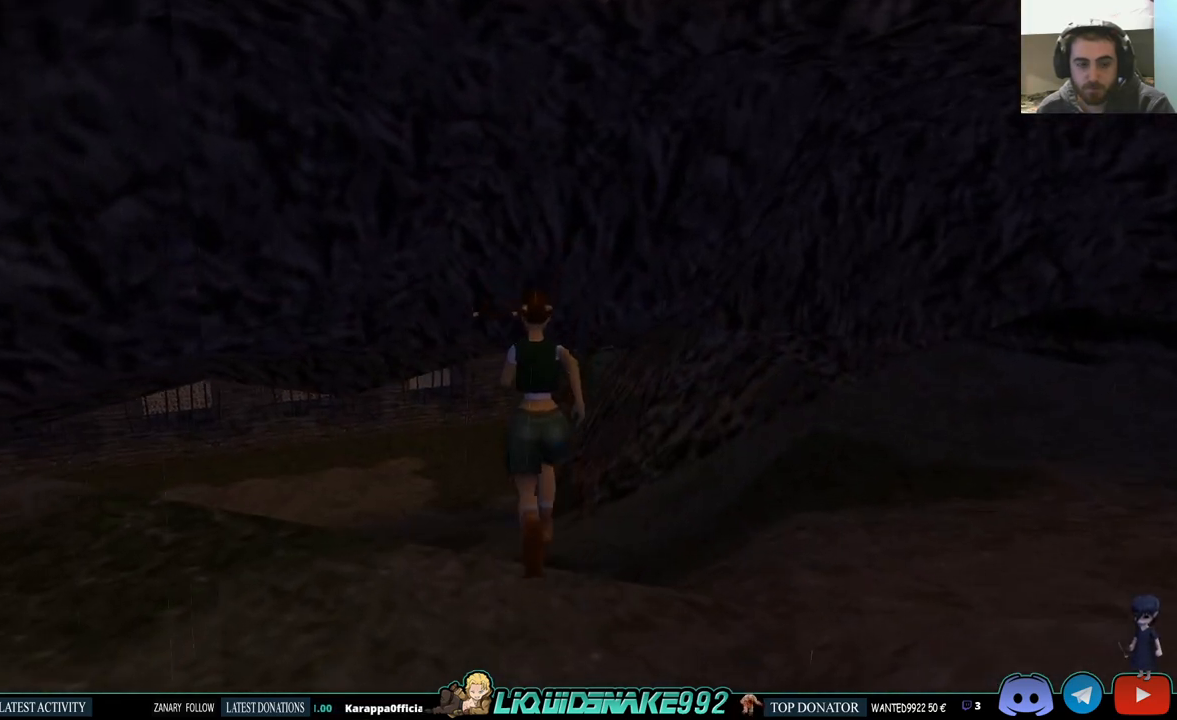
{"buttons": ["DPAD_UP"], "left_stick": "center", "right_stick": "center", "events": []}
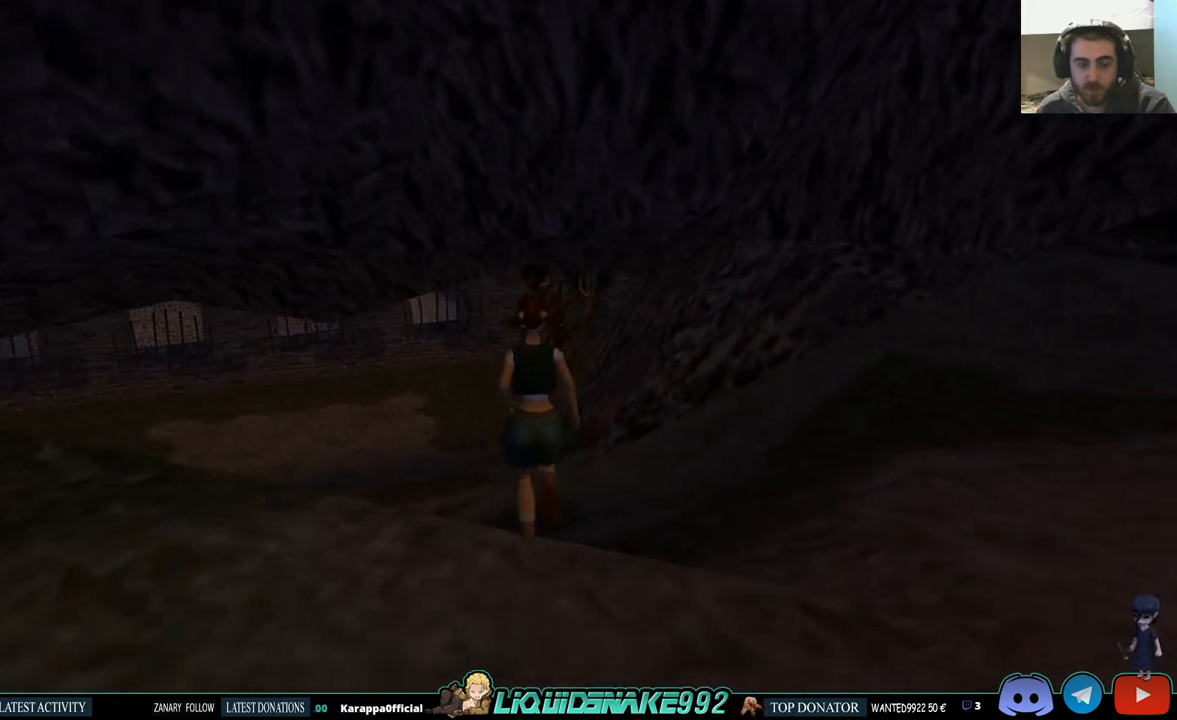
{"buttons": ["DPAD_UP", "DPAD_LEFT"], "left_stick": "center", "right_stick": "center", "events": [[83, "DPAD_LEFT", "down"]]}
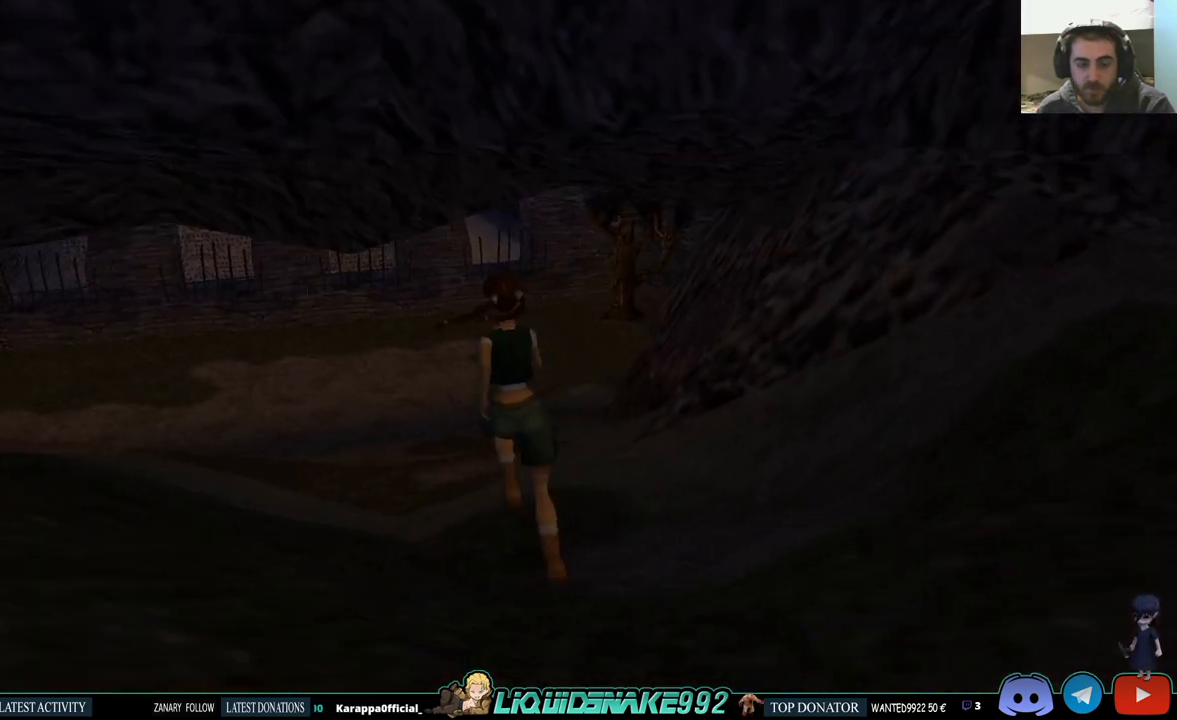
{"buttons": ["SQUARE", "DPAD_UP"], "left_stick": "center", "right_stick": "center", "events": [[133, "DPAD_LEFT", "up"], [367, "SQUARE", "down"]]}
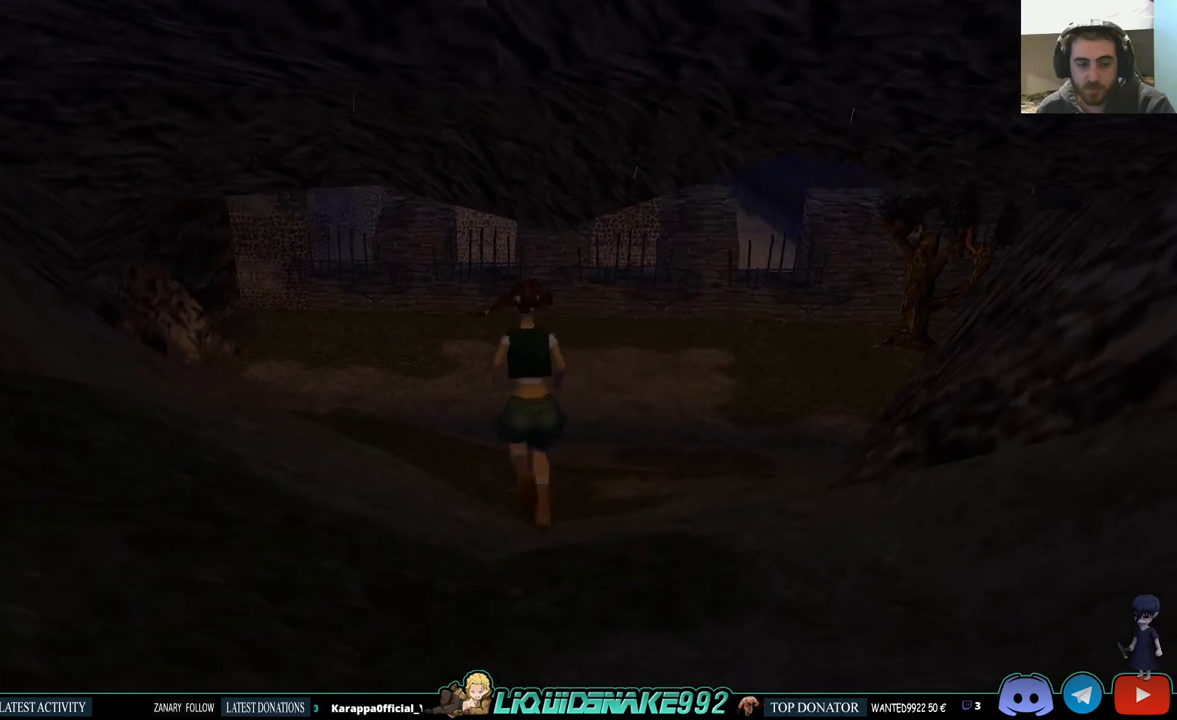
{"buttons": ["DPAD_UP", "DPAD_LEFT"], "left_stick": "center", "right_stick": "center", "events": [[367, "SQUARE", "up"], [483, "DPAD_LEFT", "down"]]}
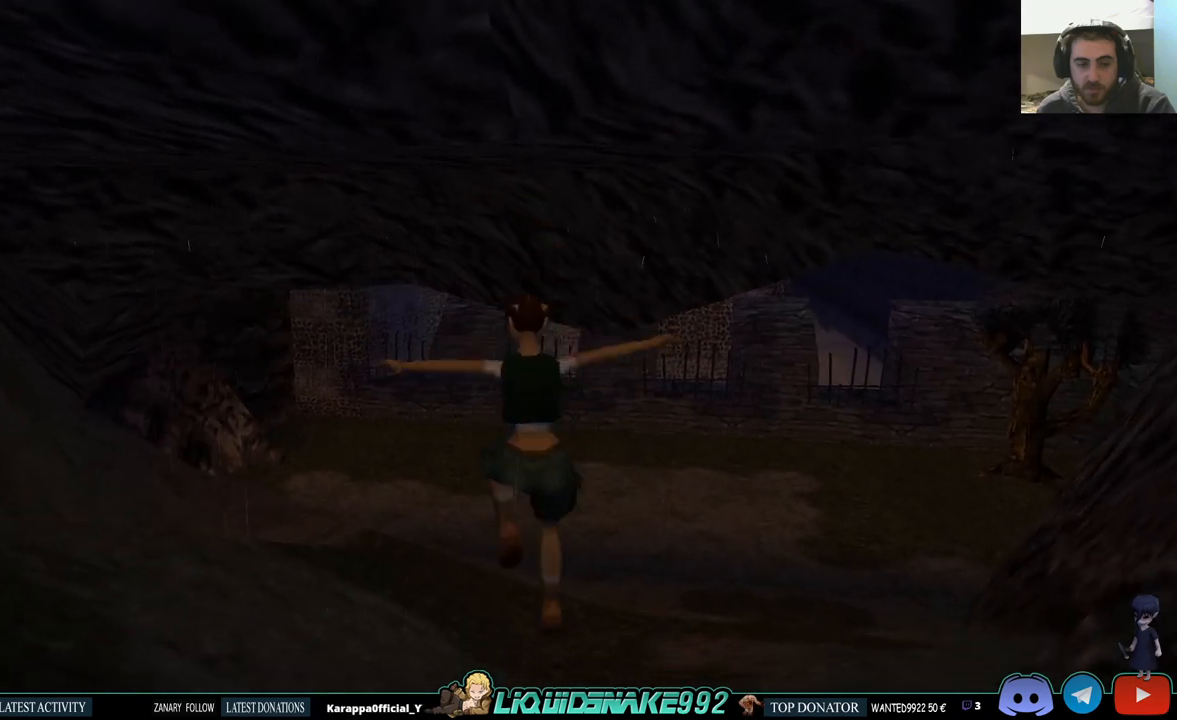
{"buttons": ["DPAD_UP"], "left_stick": "center", "right_stick": "center", "events": [[333, "DPAD_LEFT", "up"]]}
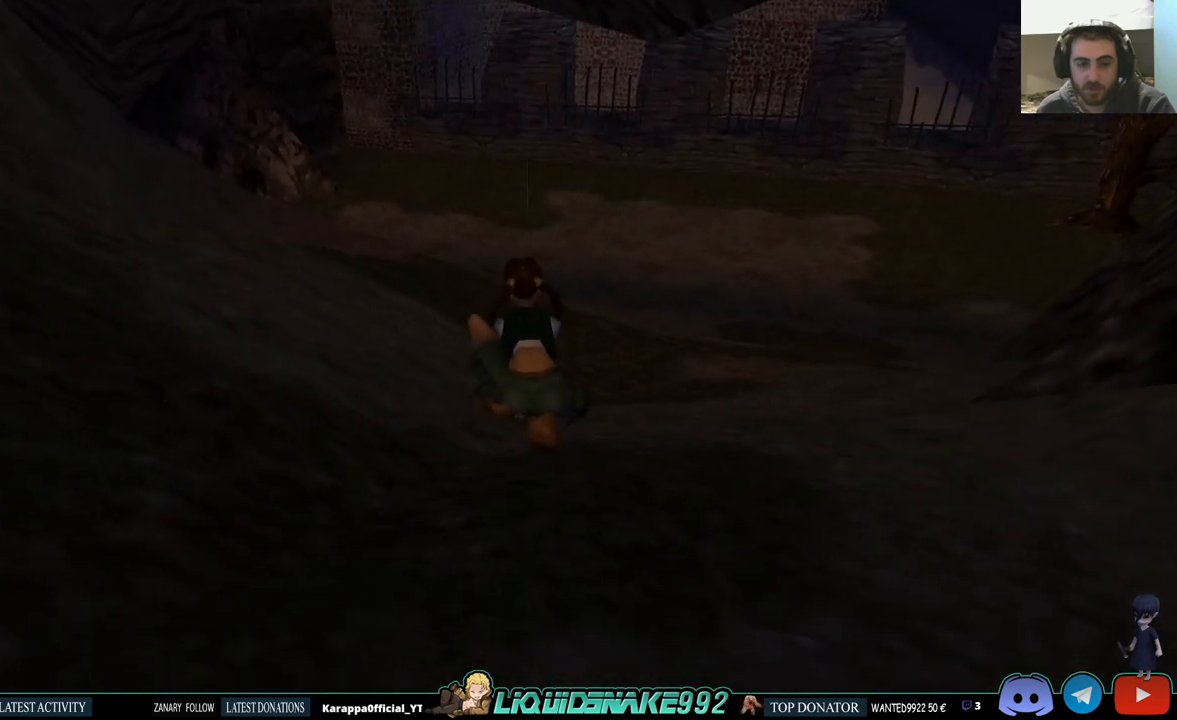
{"buttons": ["DPAD_UP", "DPAD_LEFT"], "left_stick": "center", "right_stick": "center", "events": [[417, "DPAD_LEFT", "down"]]}
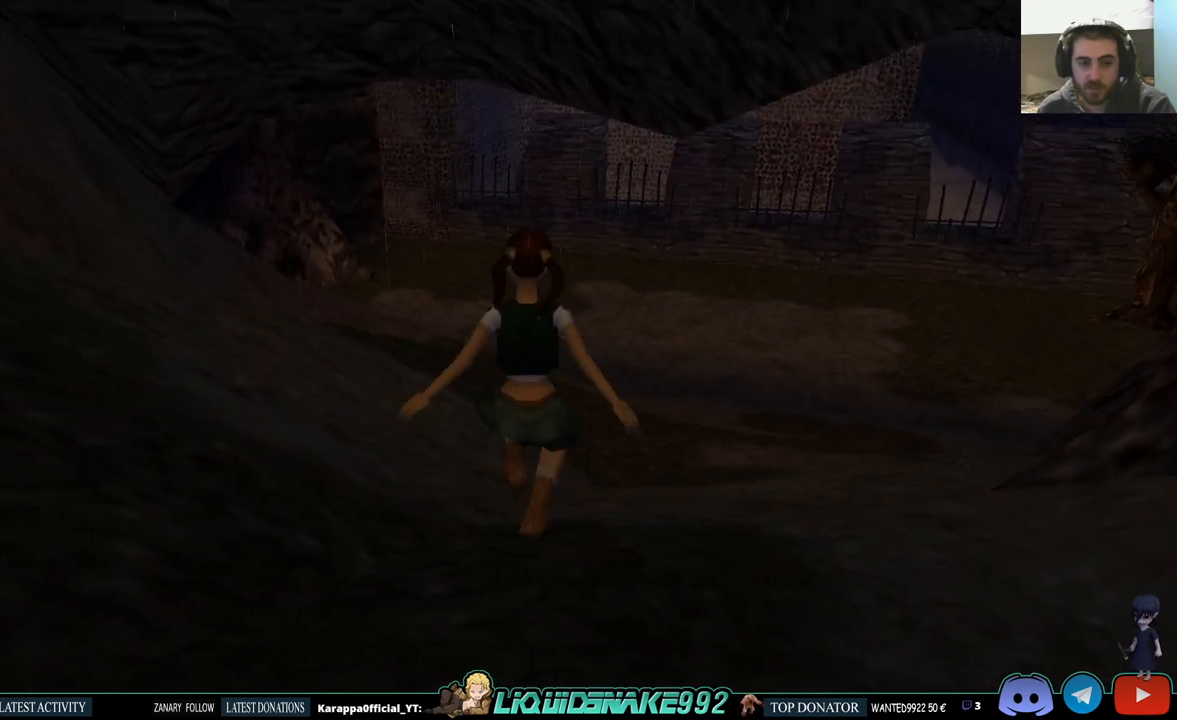
{"buttons": ["DPAD_UP"], "left_stick": "center", "right_stick": "center", "events": [[217, "DPAD_LEFT", "up"]]}
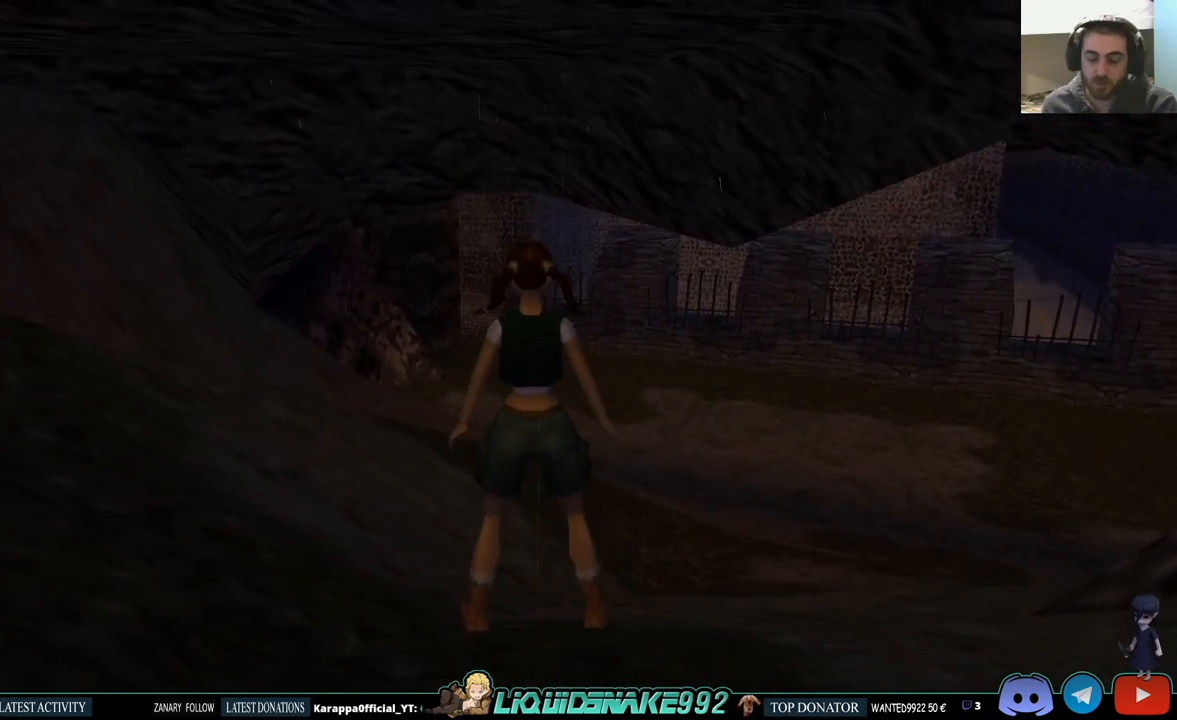
{"buttons": ["DPAD_UP"], "left_stick": "center", "right_stick": "center", "events": []}
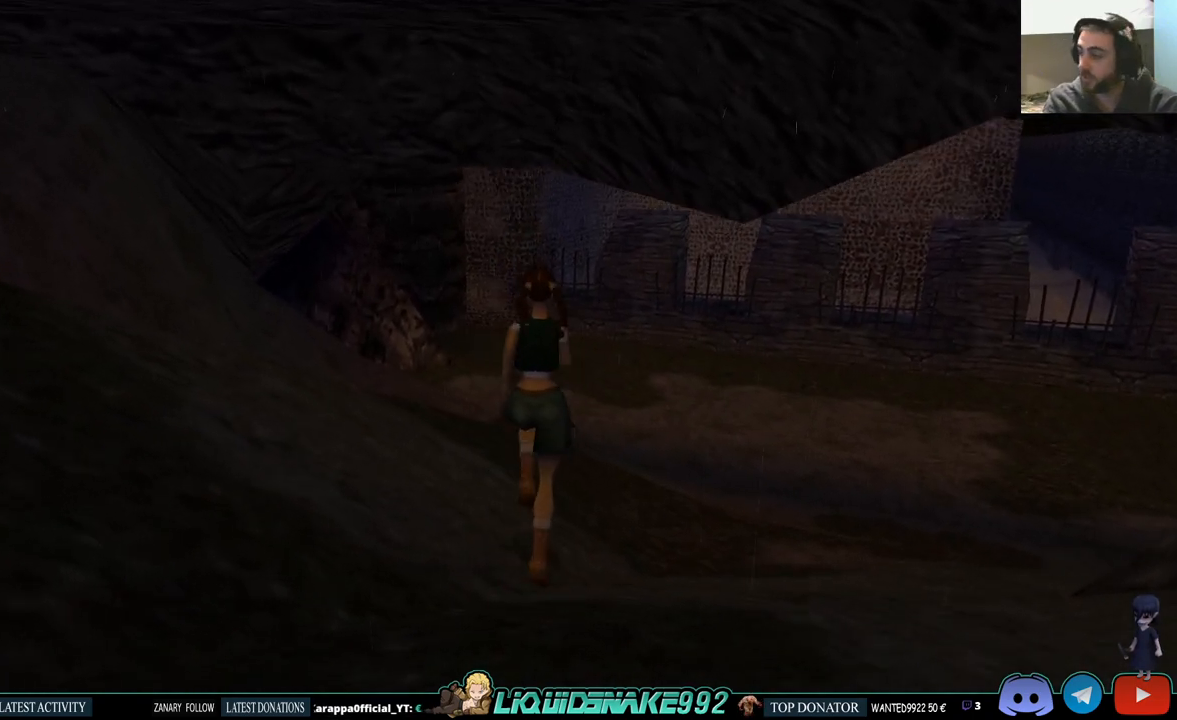
{"buttons": ["DPAD_UP"], "left_stick": "center", "right_stick": "center", "events": []}
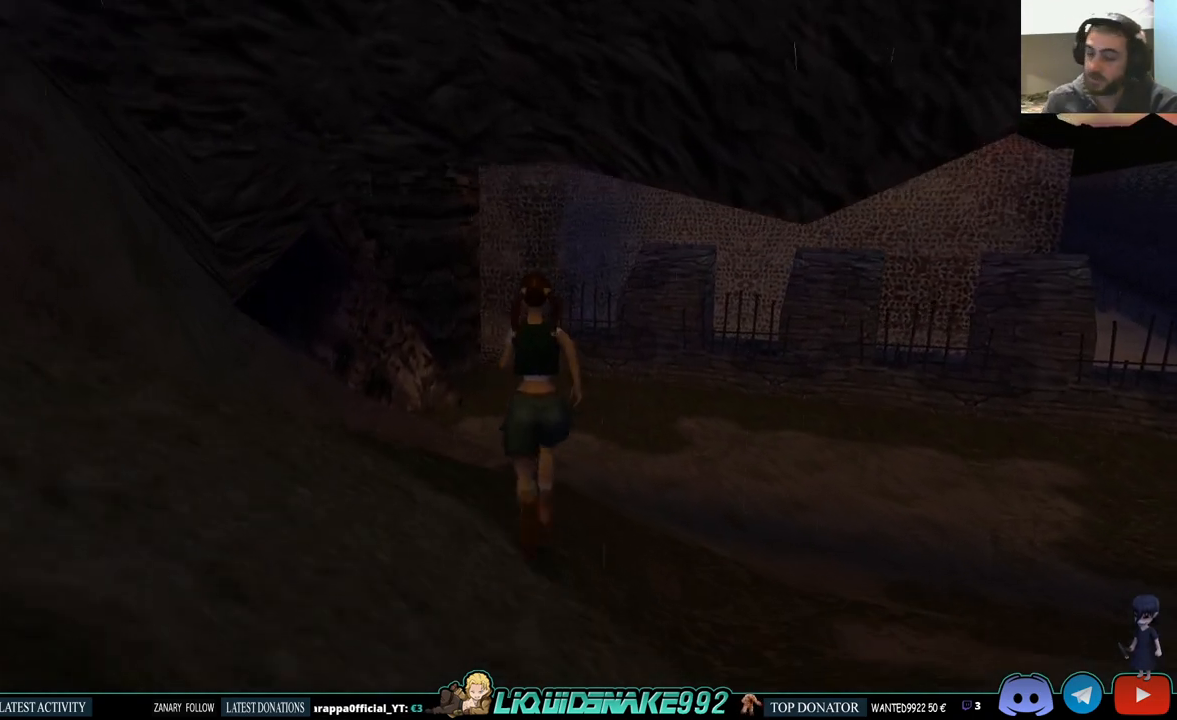
{"buttons": ["DPAD_UP"], "left_stick": "center", "right_stick": "center", "events": []}
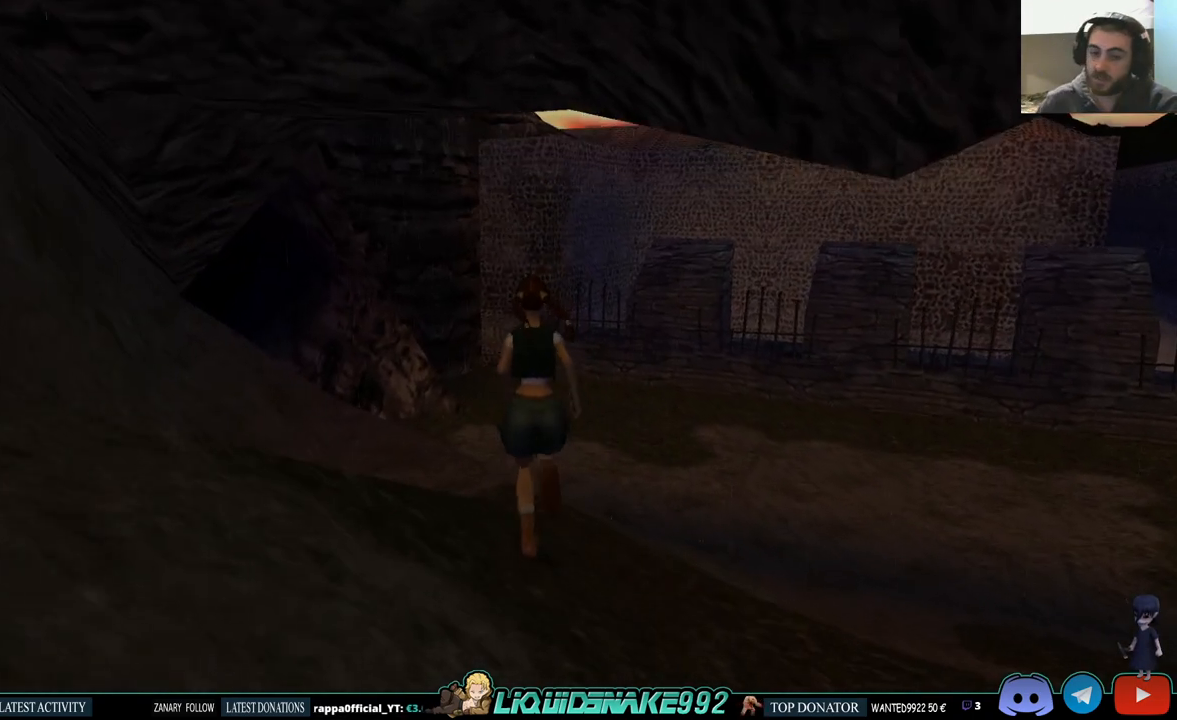
{"buttons": ["DPAD_UP"], "left_stick": "center", "right_stick": "center", "events": []}
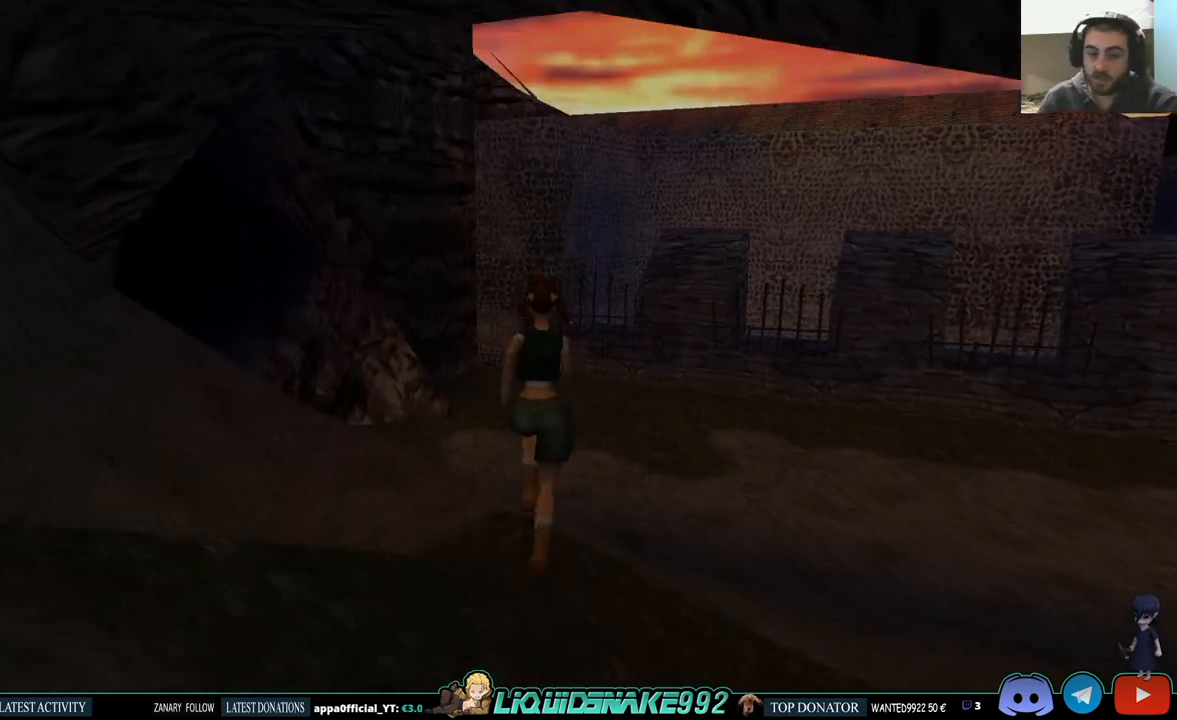
{"buttons": ["DPAD_UP"], "left_stick": "center", "right_stick": "center", "events": []}
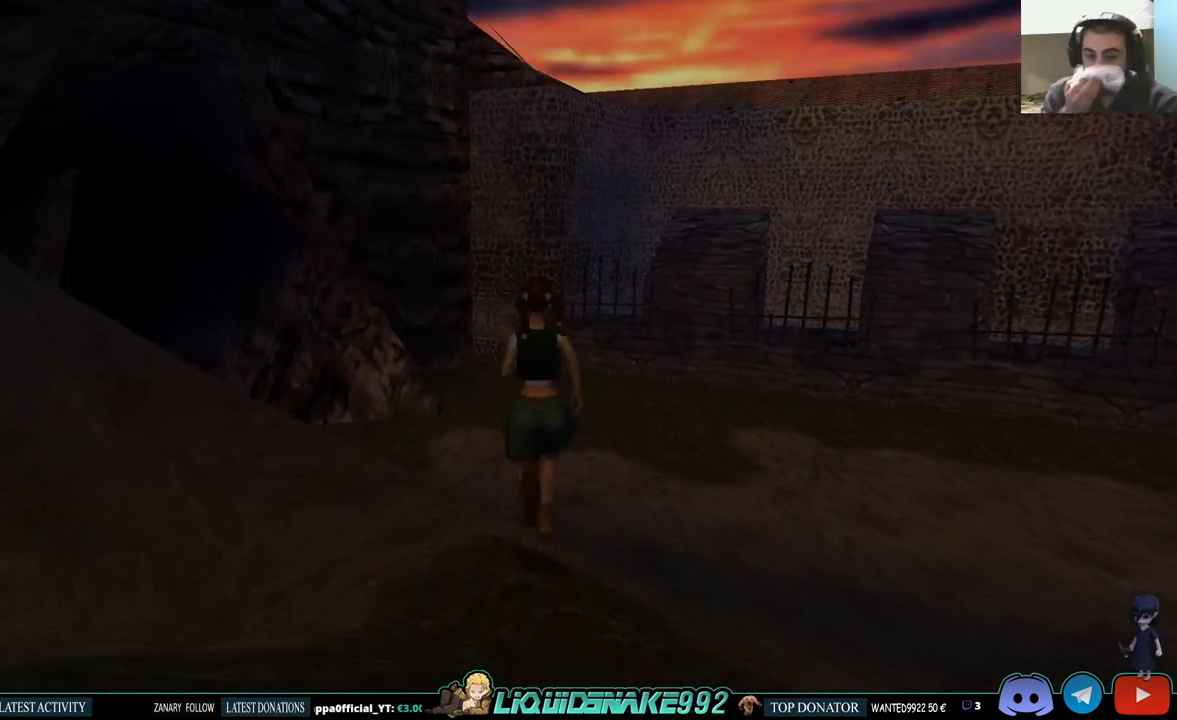
{"buttons": ["DPAD_UP"], "left_stick": "center", "right_stick": "center", "events": []}
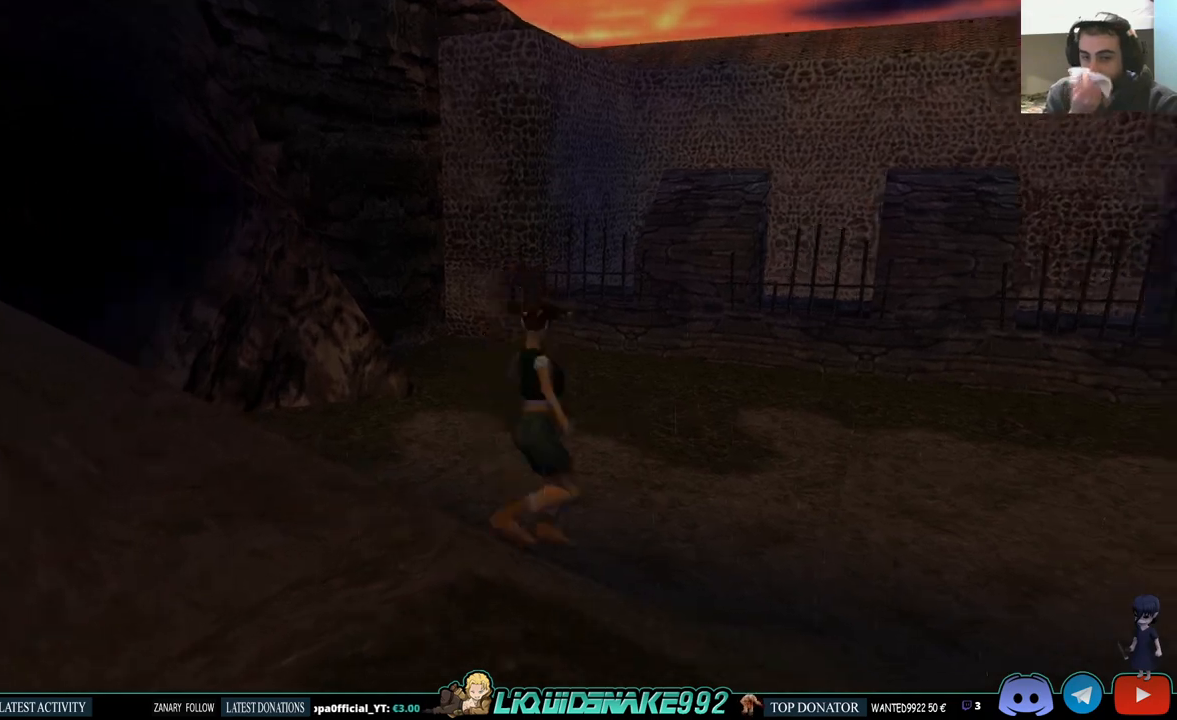
{"buttons": ["DPAD_UP"], "left_stick": "center", "right_stick": "center", "events": []}
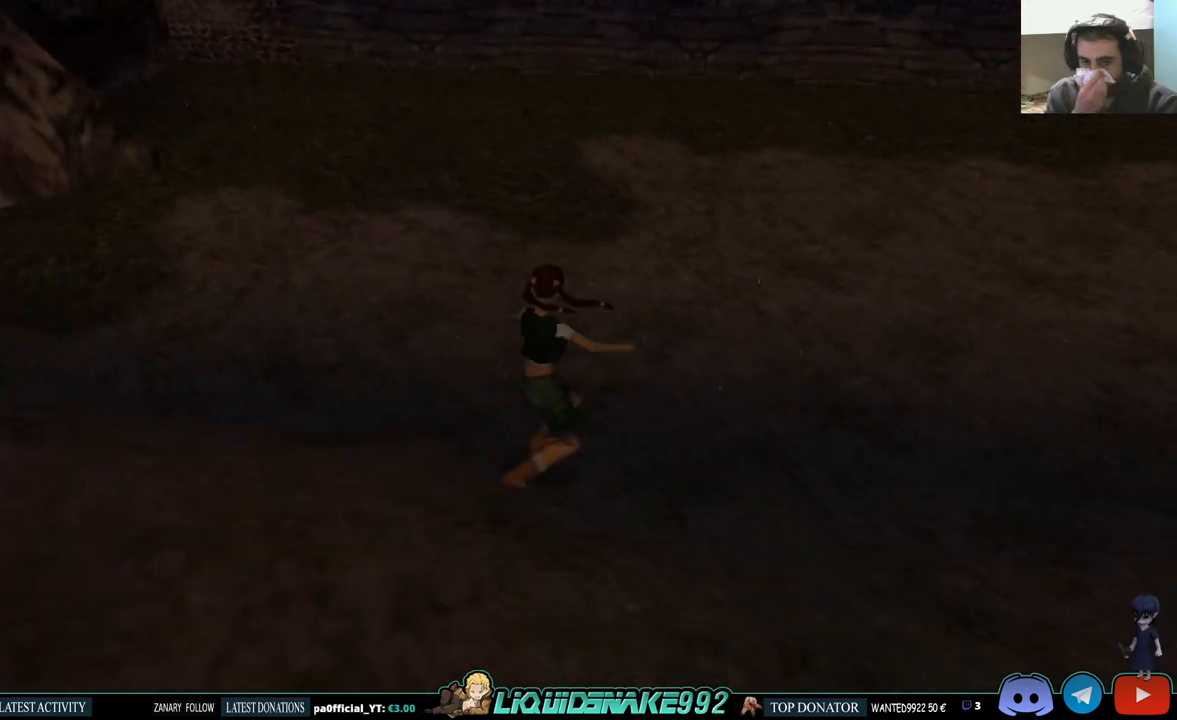
{"buttons": ["DPAD_UP"], "left_stick": "center", "right_stick": "center", "events": []}
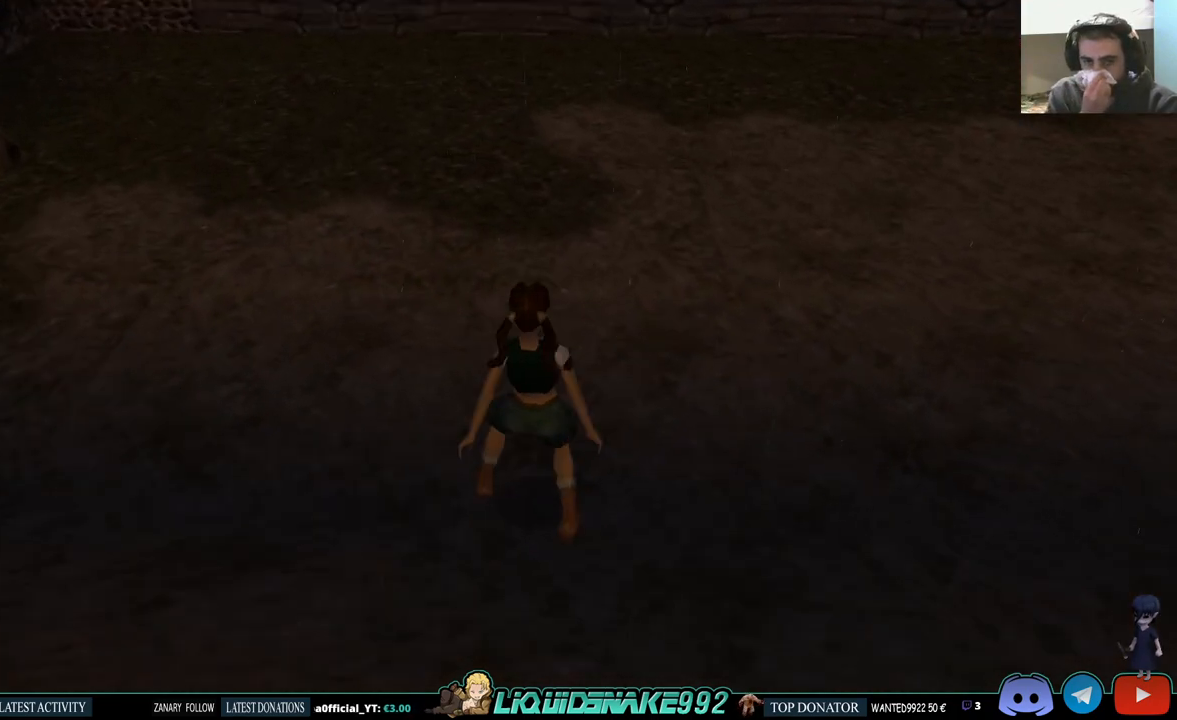
{"buttons": ["DPAD_UP"], "left_stick": "center", "right_stick": "center", "events": []}
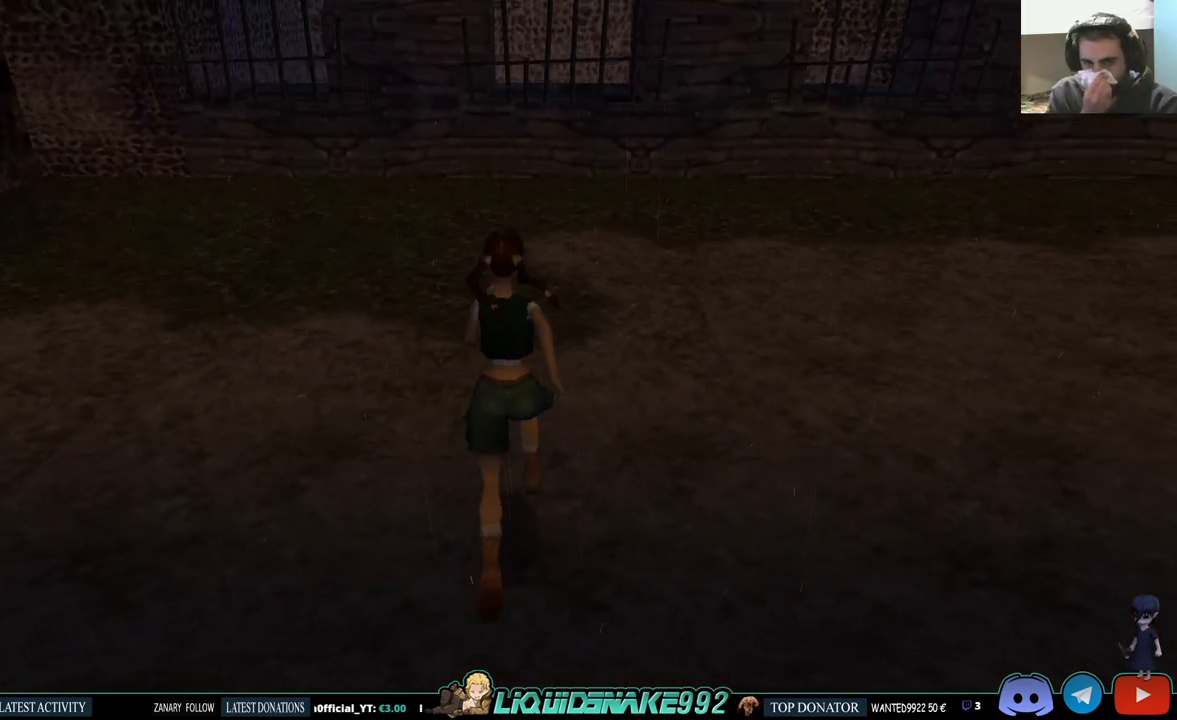
{"buttons": ["DPAD_UP", "DPAD_LEFT"], "left_stick": "center", "right_stick": "center", "events": [[117, "DPAD_LEFT", "down"]]}
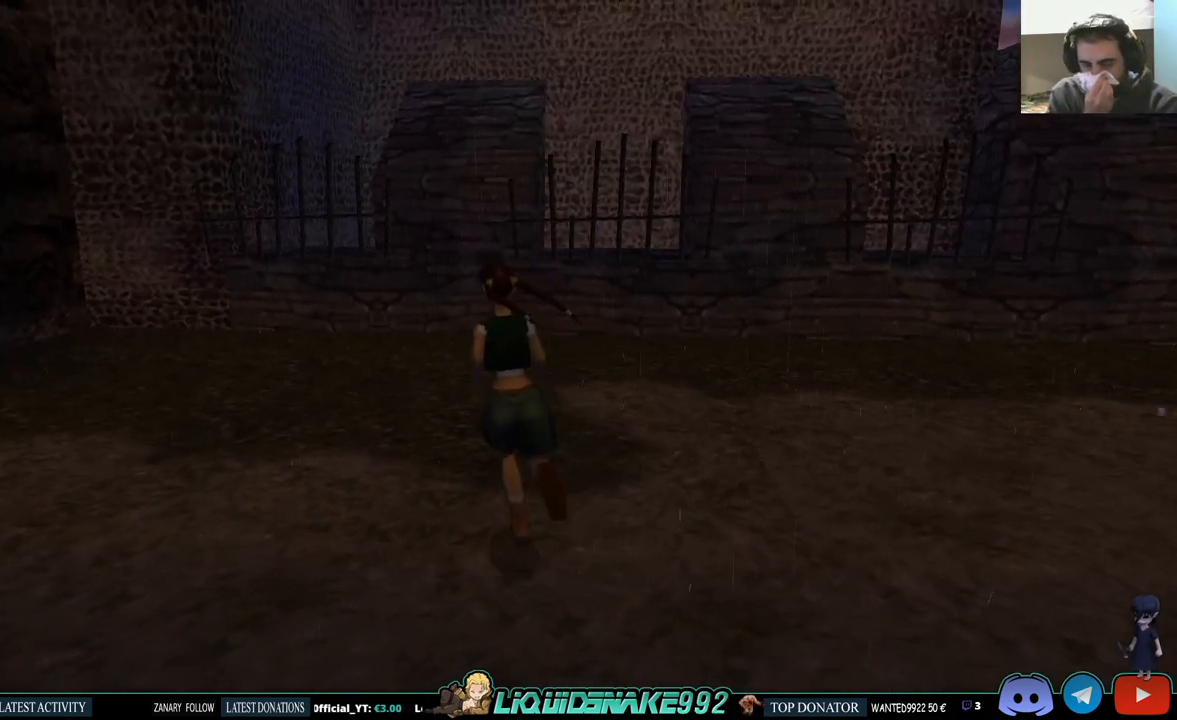
{"buttons": ["DPAD_UP"], "left_stick": "center", "right_stick": "center", "events": [[117, "DPAD_LEFT", "up"]]}
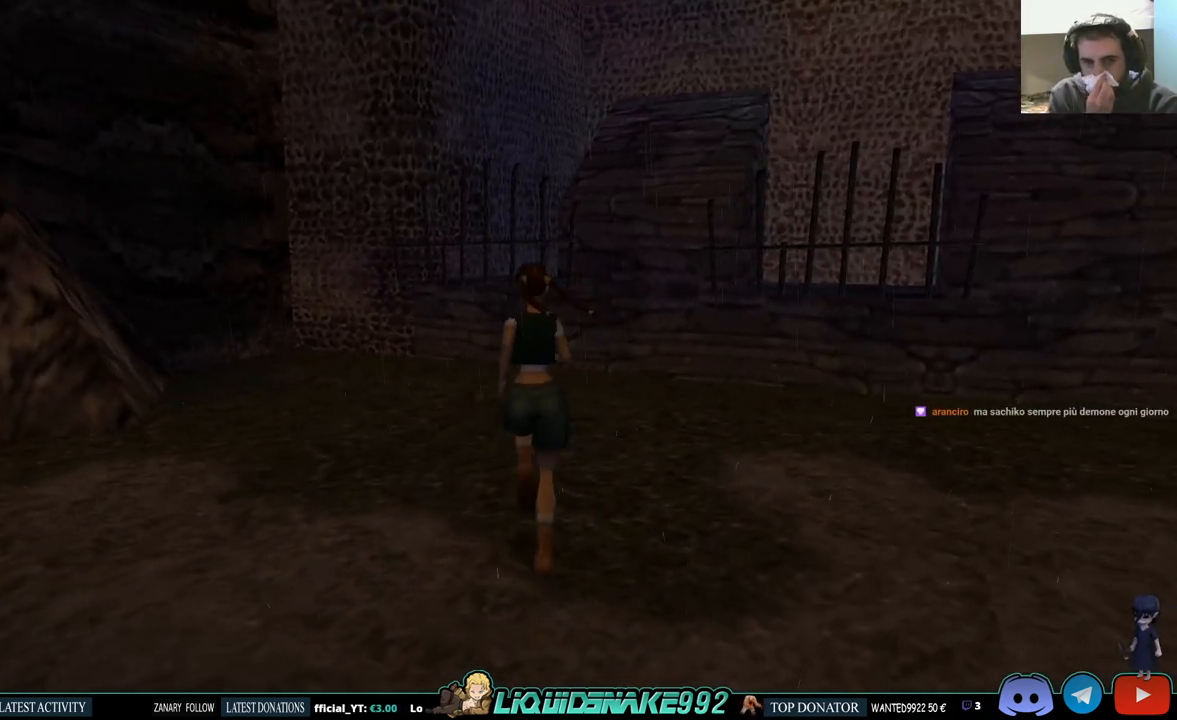
{"buttons": ["DPAD_UP"], "left_stick": "center", "right_stick": "center", "events": [[133, "DPAD_LEFT", "down"], [467, "DPAD_LEFT", "up"]]}
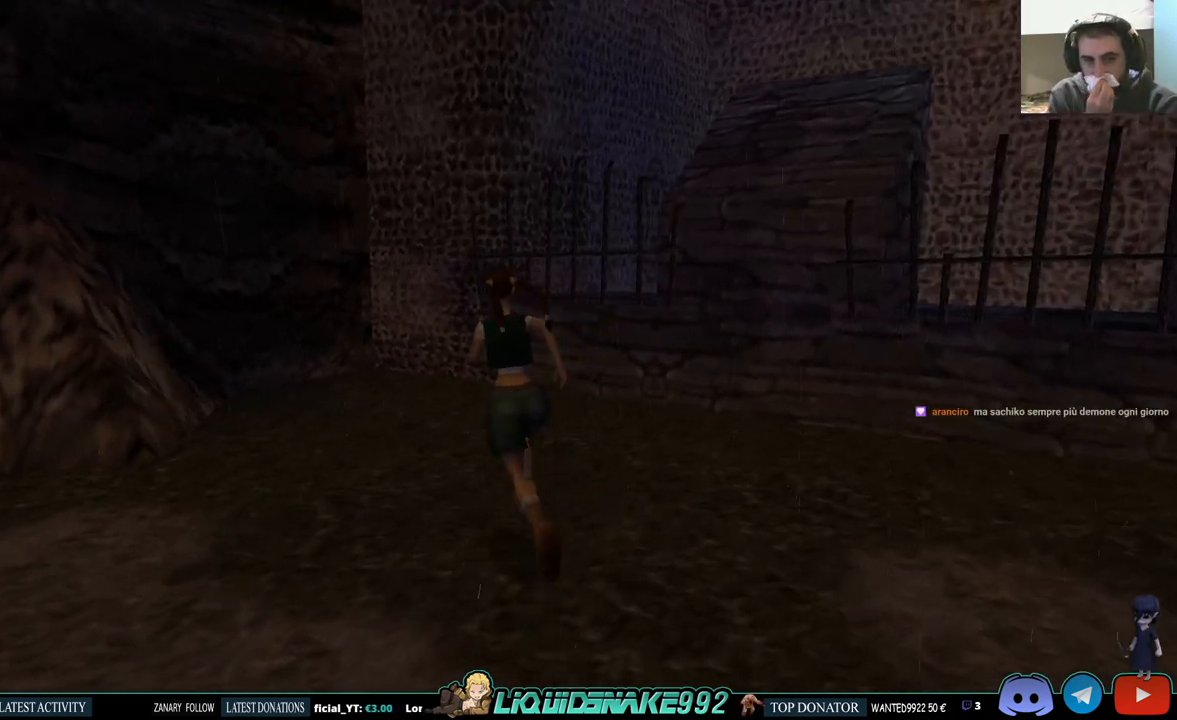
{"buttons": ["DPAD_RIGHT"], "left_stick": "center", "right_stick": "center", "events": [[33, "DPAD_UP", "up"], [400, "DPAD_RIGHT", "down"]]}
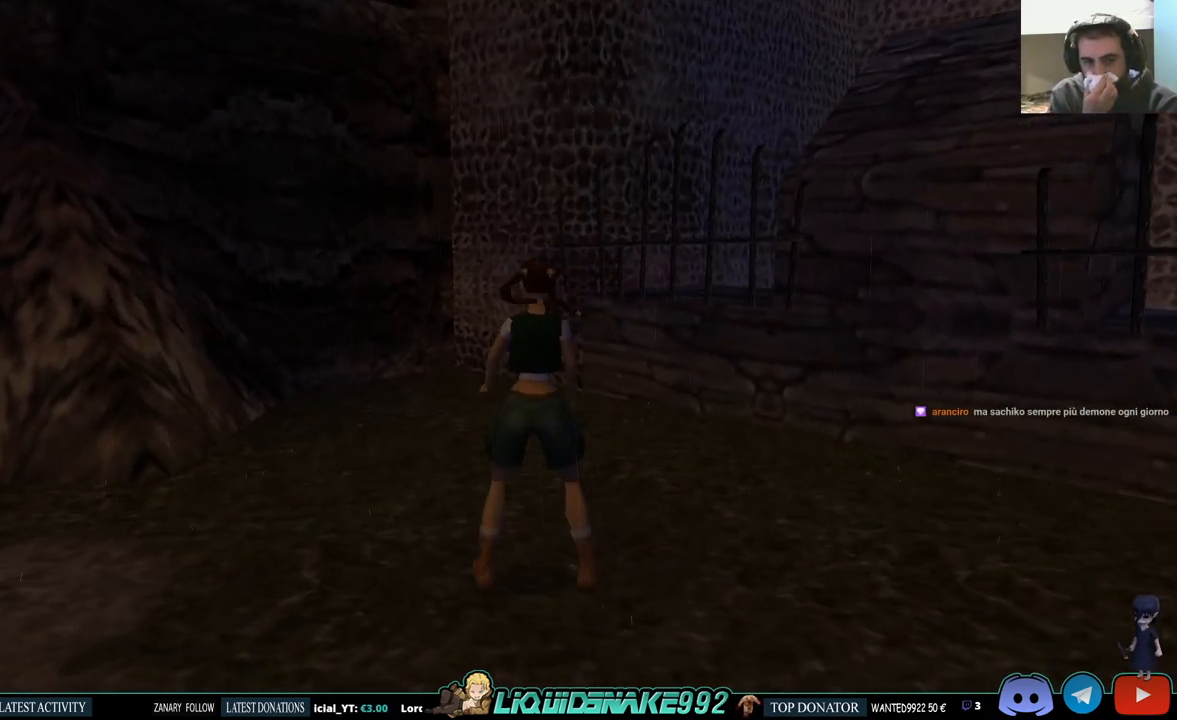
{"buttons": ["DPAD_RIGHT"], "left_stick": "center", "right_stick": "center", "events": []}